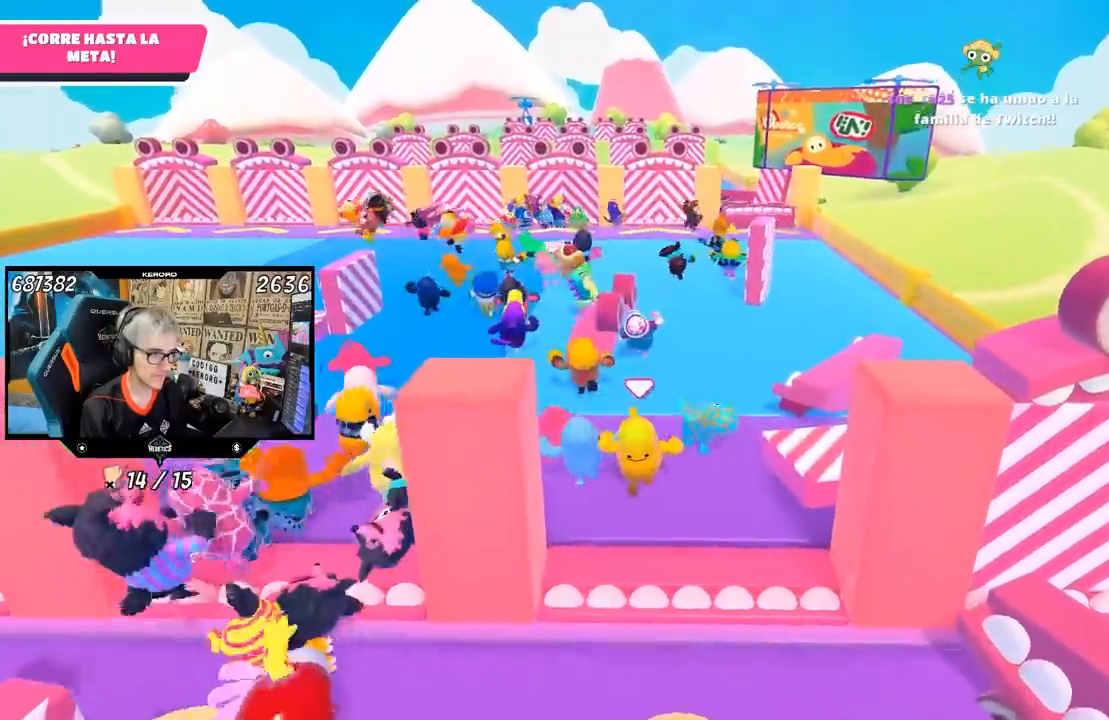
Gameplay with a controller (PlayStation layout); each line is a JSON object with the inputs held at the frame after it. "events" lists button and stick changes between this image and that frame as [ms after this image, input, new state], when the widget could be followed in between.
{"buttons": [], "left_stick": "up", "right_stick": "center"}
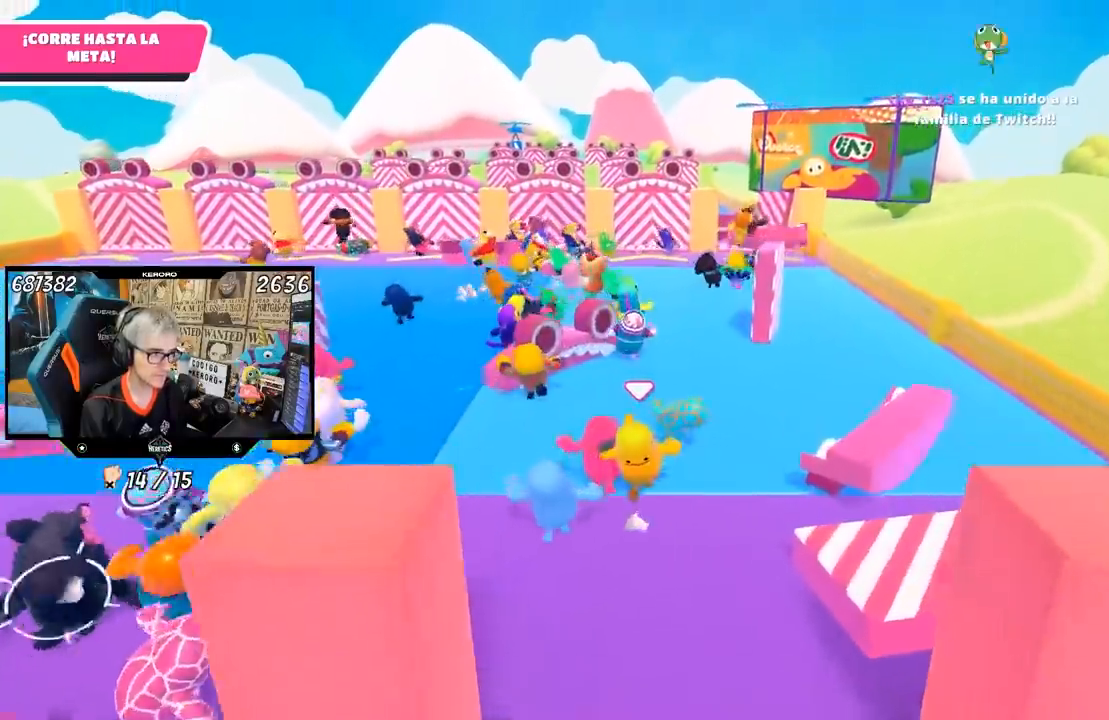
{"buttons": [], "left_stick": "up", "right_stick": "center", "events": []}
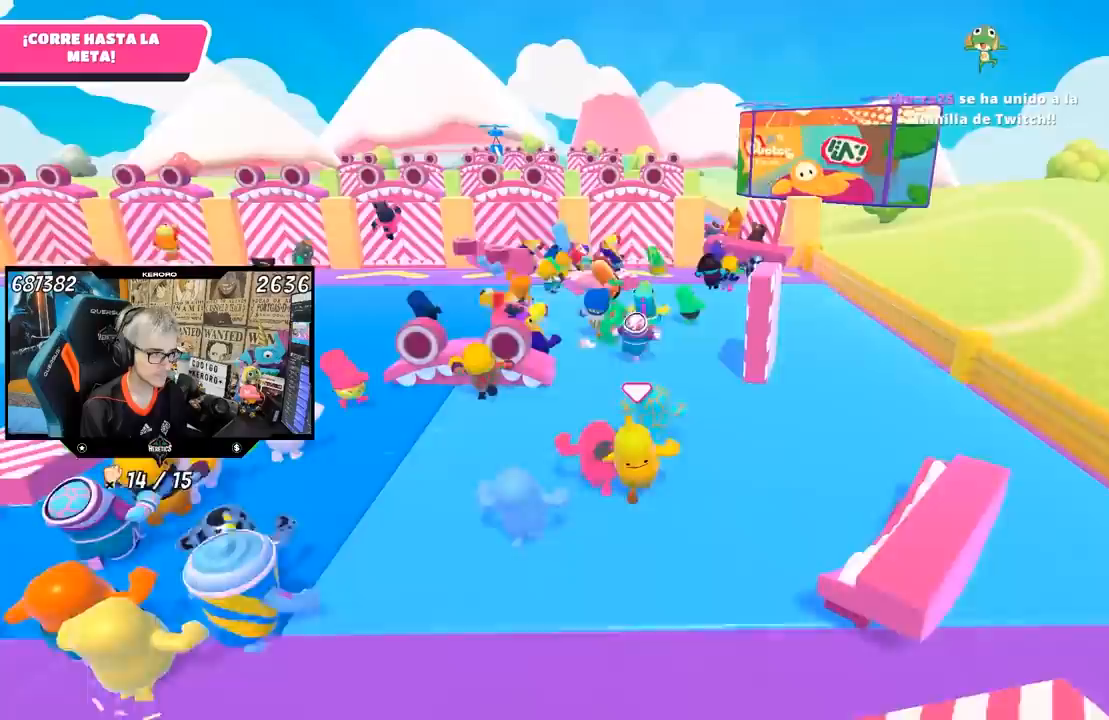
{"buttons": [], "left_stick": "up", "right_stick": "center", "events": []}
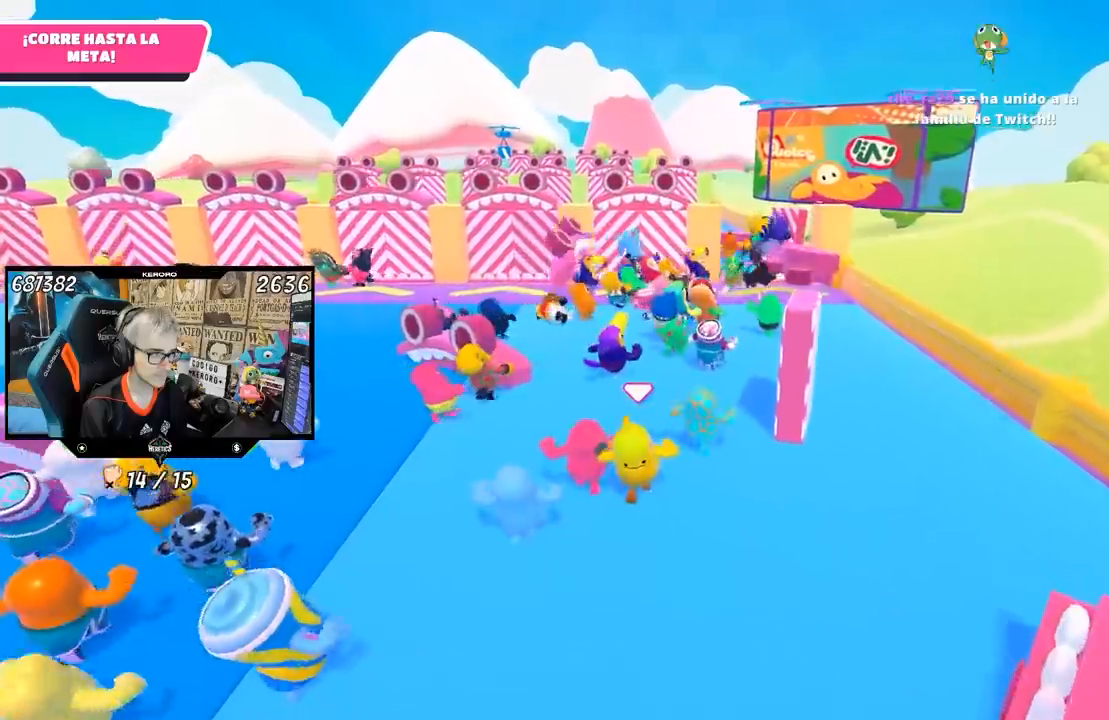
{"buttons": [], "left_stick": "up", "right_stick": "center", "events": []}
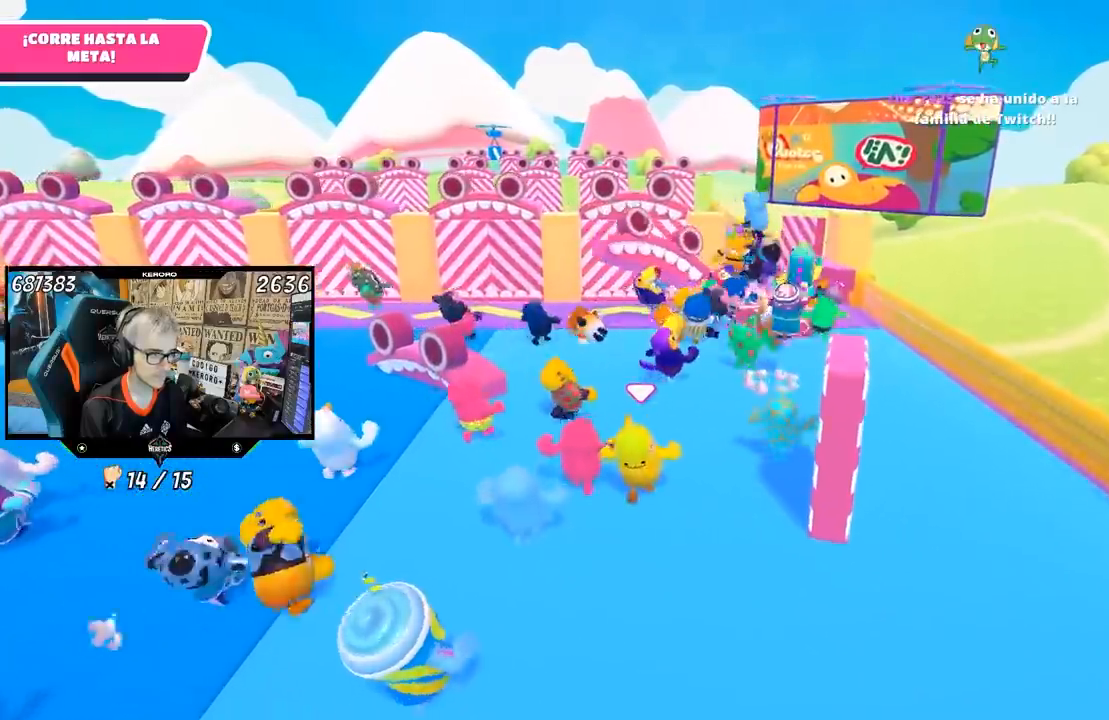
{"buttons": [], "left_stick": "up-right", "right_stick": "center", "events": [[383, "left_stick", "up-right"]]}
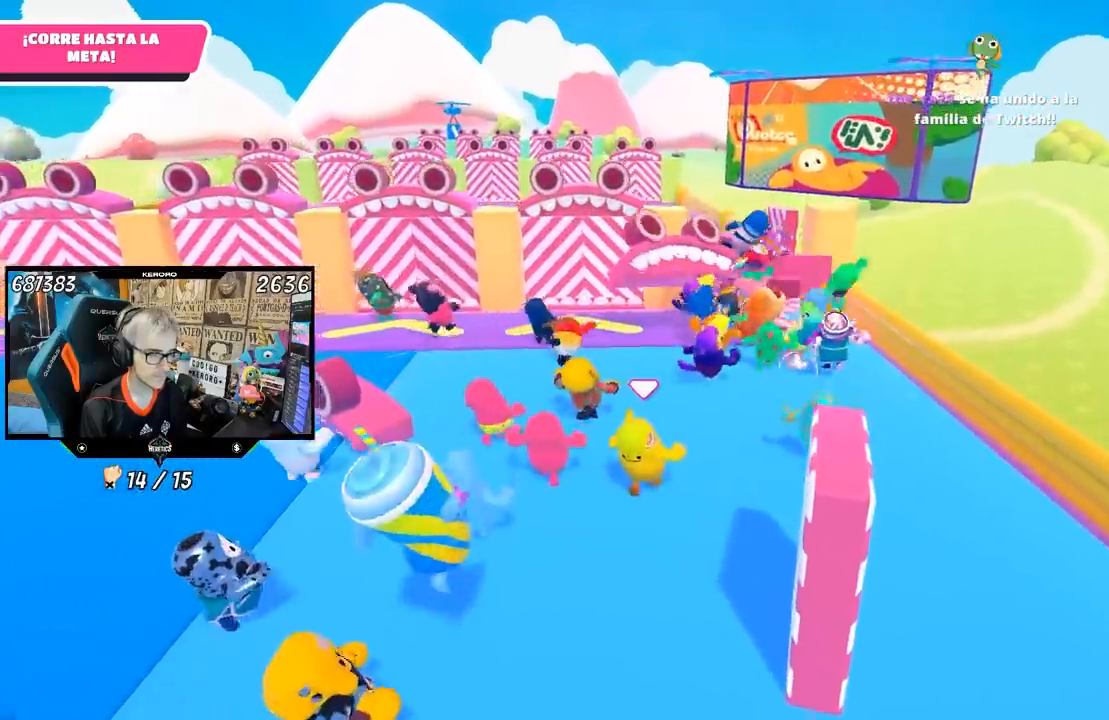
{"buttons": [], "left_stick": "up", "right_stick": "center", "events": [[500, "left_stick", "up"]]}
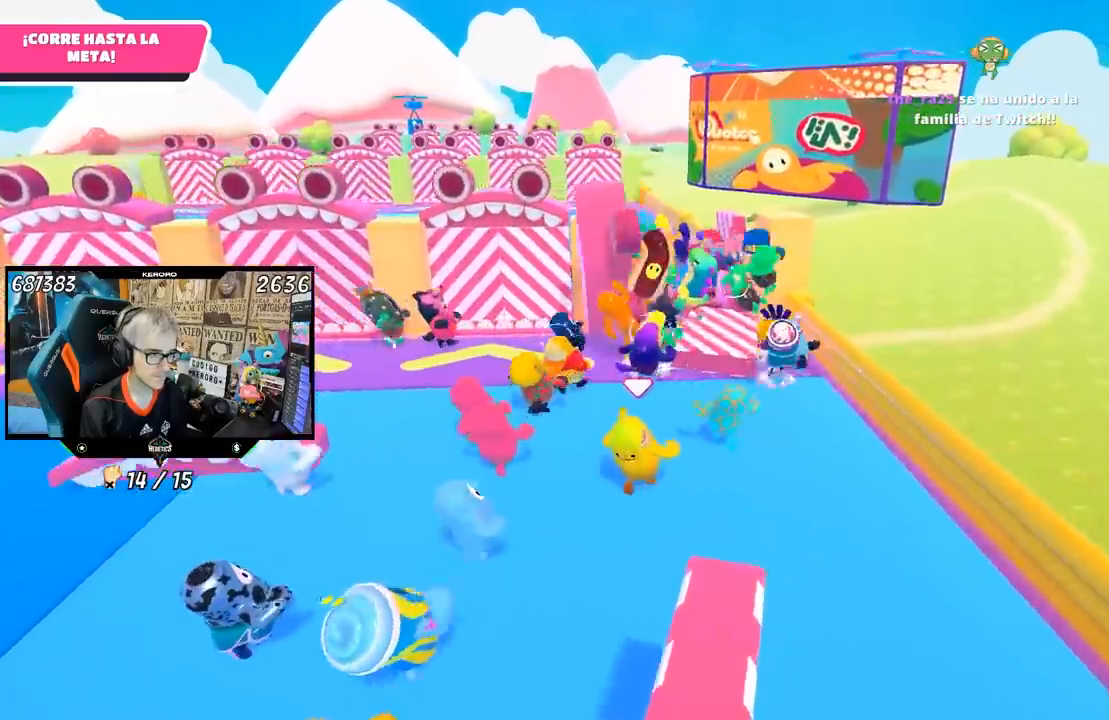
{"buttons": [], "left_stick": "up", "right_stick": "center", "events": []}
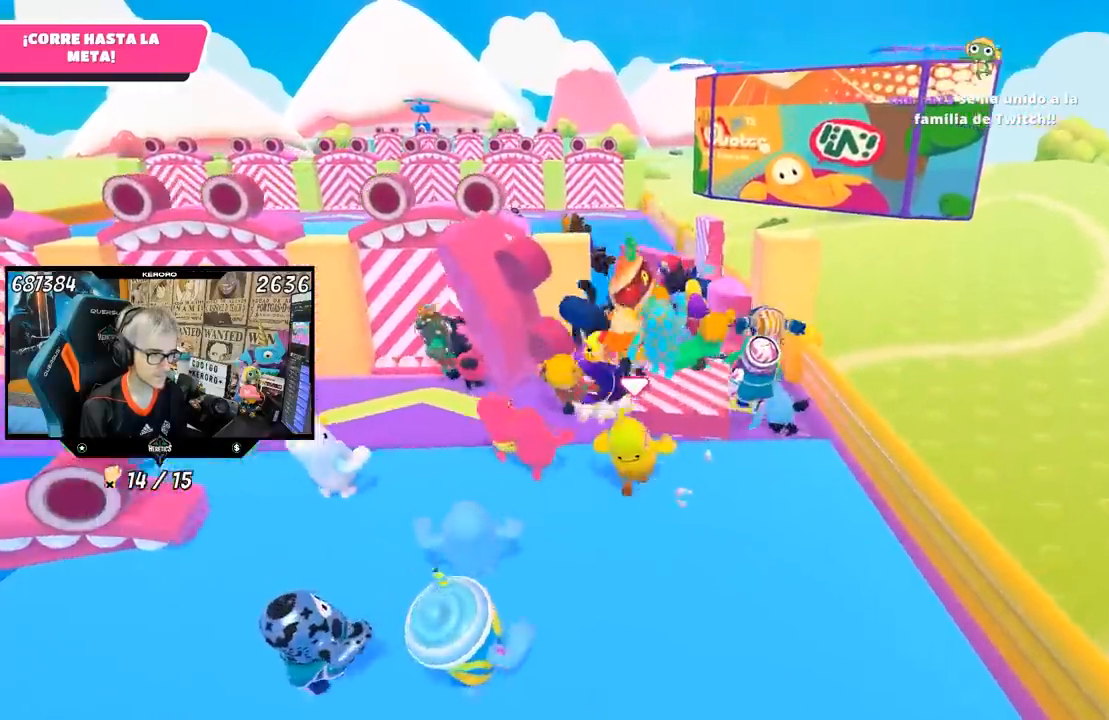
{"buttons": [], "left_stick": "up", "right_stick": "center", "events": [[50, "CROSS", "down"], [283, "CROSS", "up"], [383, "SQUARE", "down"], [483, "SQUARE", "up"]]}
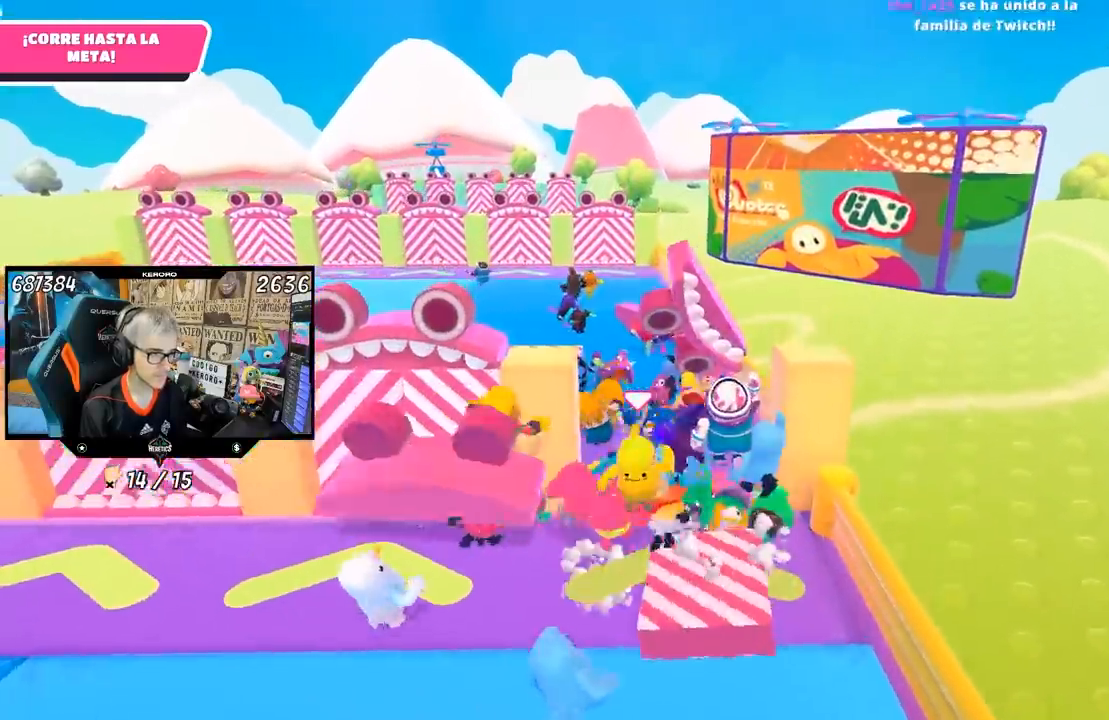
{"buttons": [], "left_stick": "up", "right_stick": "center", "events": [[50, "SQUARE", "down"], [117, "SQUARE", "up"], [183, "SQUARE", "down"], [283, "SQUARE", "up"]]}
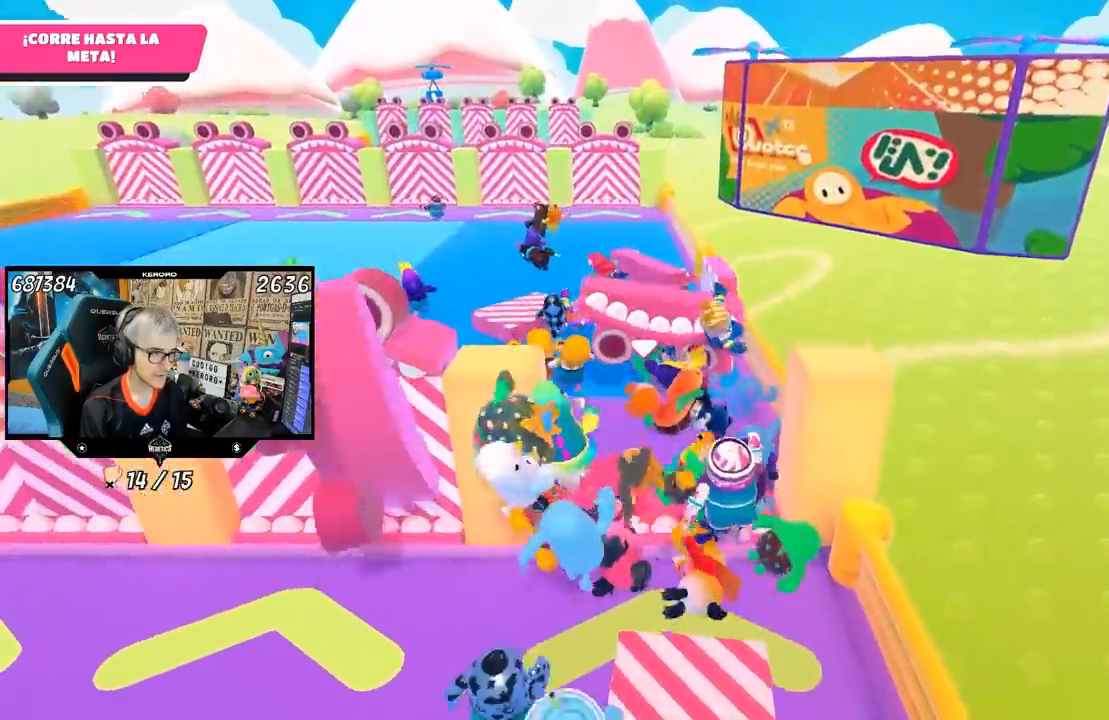
{"buttons": [], "left_stick": "up", "right_stick": "center", "events": [[283, "right_stick", "down-left"], [417, "right_stick", "center"]]}
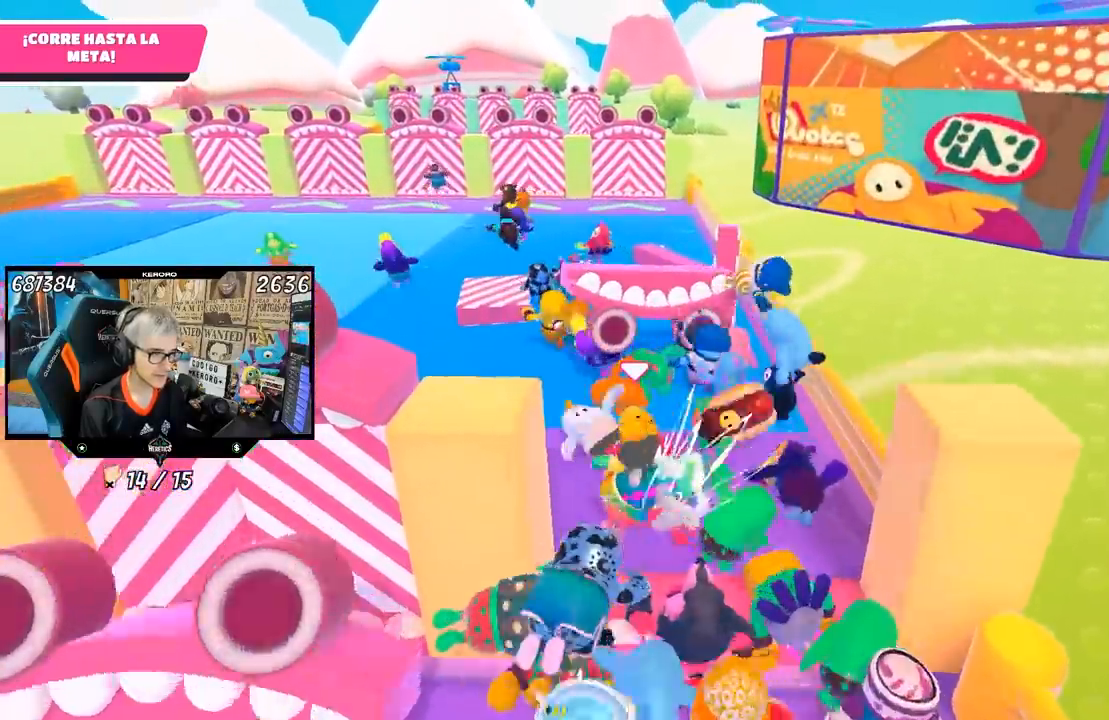
{"buttons": [], "left_stick": "up-left", "right_stick": "up-left", "events": [[133, "left_stick", "up-left"], [217, "right_stick", "up-left"], [333, "right_stick", "center"], [500, "right_stick", "up-left"]]}
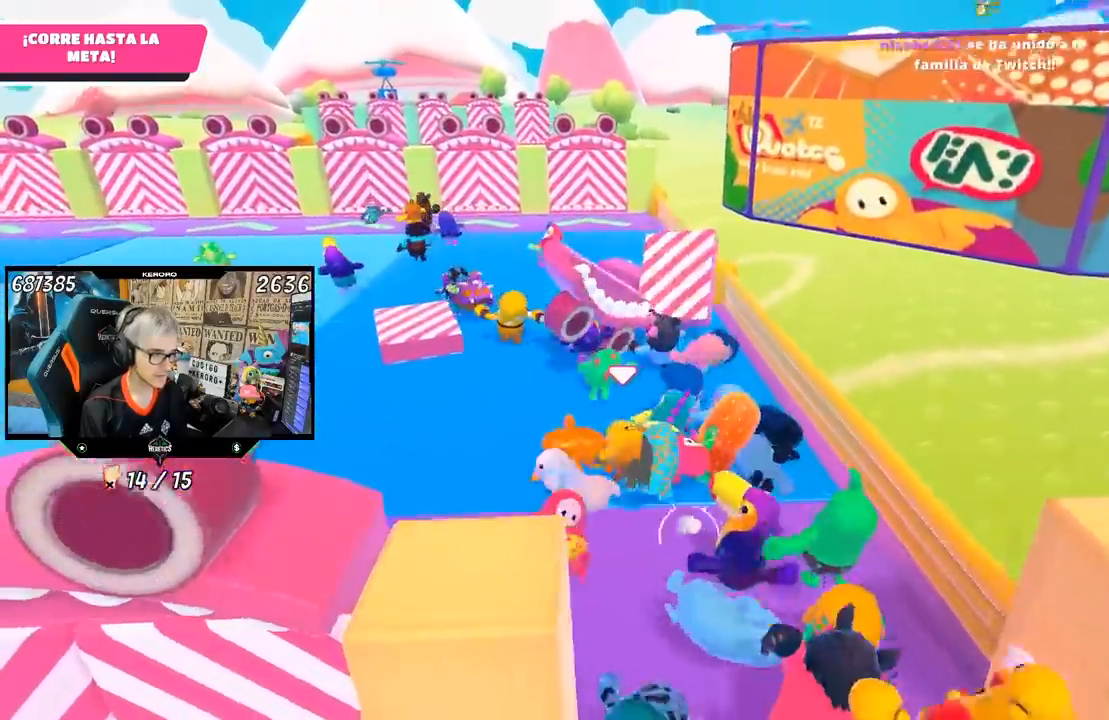
{"buttons": [], "left_stick": "up-left", "right_stick": "up-left", "events": [[117, "right_stick", "center"], [383, "right_stick", "up-left"]]}
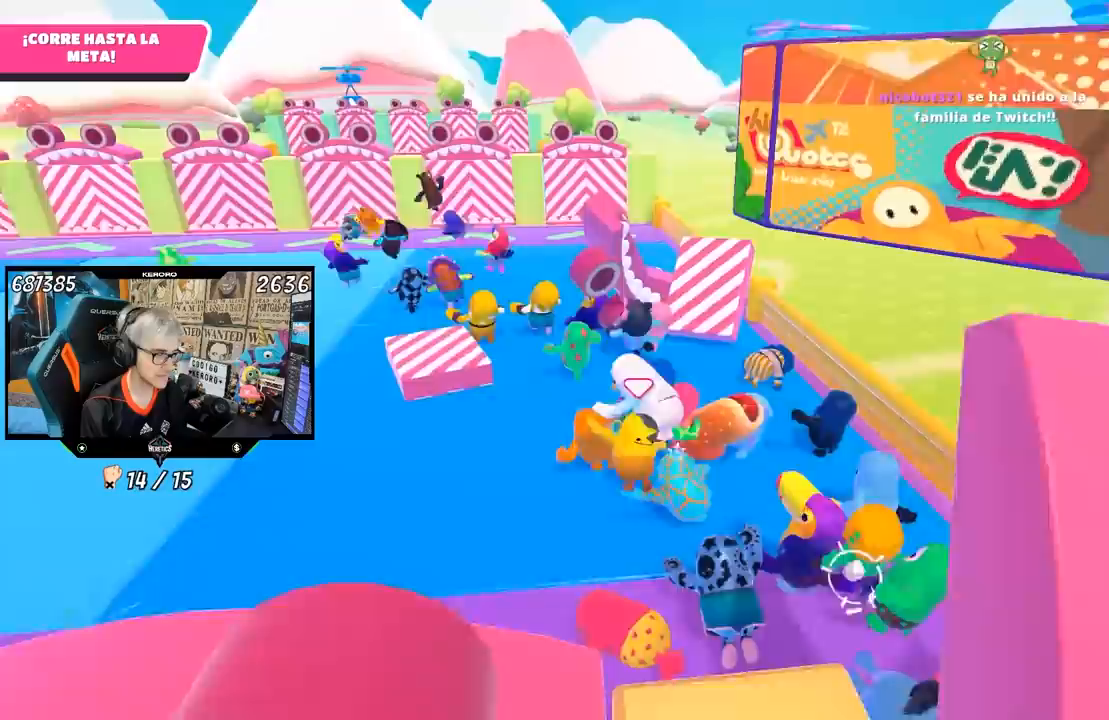
{"buttons": [], "left_stick": "up-left", "right_stick": "right", "events": [[50, "L1", "down"], [50, "R1", "down"], [50, "right_stick", "center"], [133, "L1", "up"], [150, "right_stick", "up-left"], [183, "R1", "up"], [217, "right_stick", "center"], [417, "right_stick", "right"]]}
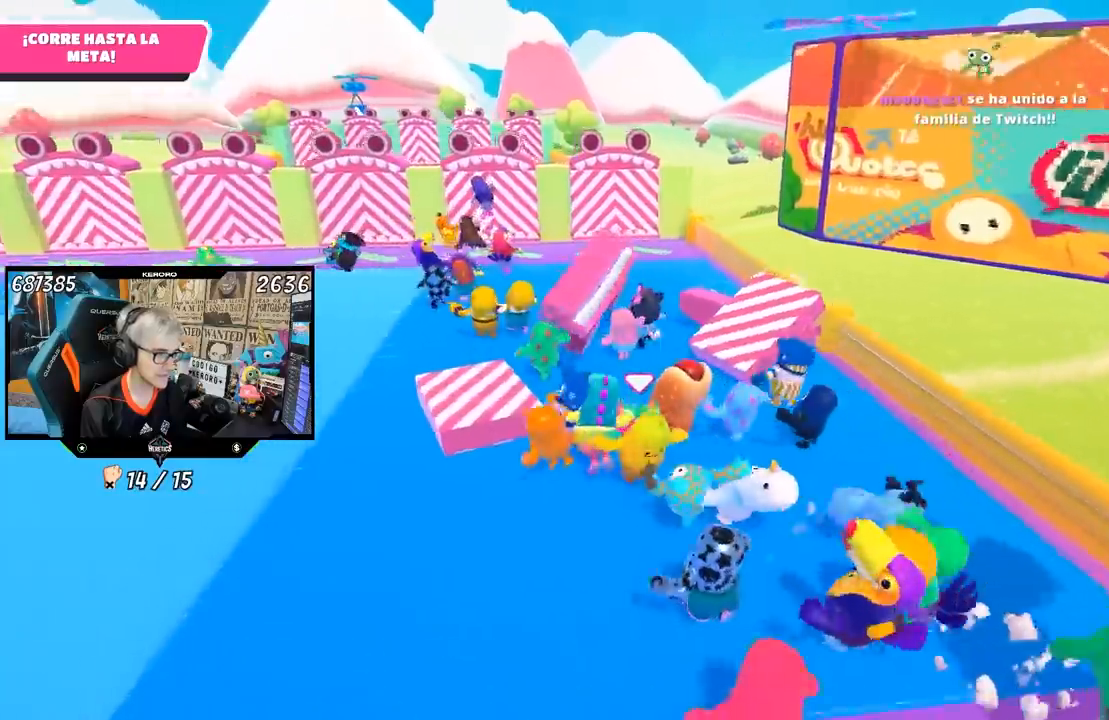
{"buttons": [], "left_stick": "up", "right_stick": "up-left", "events": [[150, "right_stick", "center"], [233, "left_stick", "up"], [383, "right_stick", "up-left"]]}
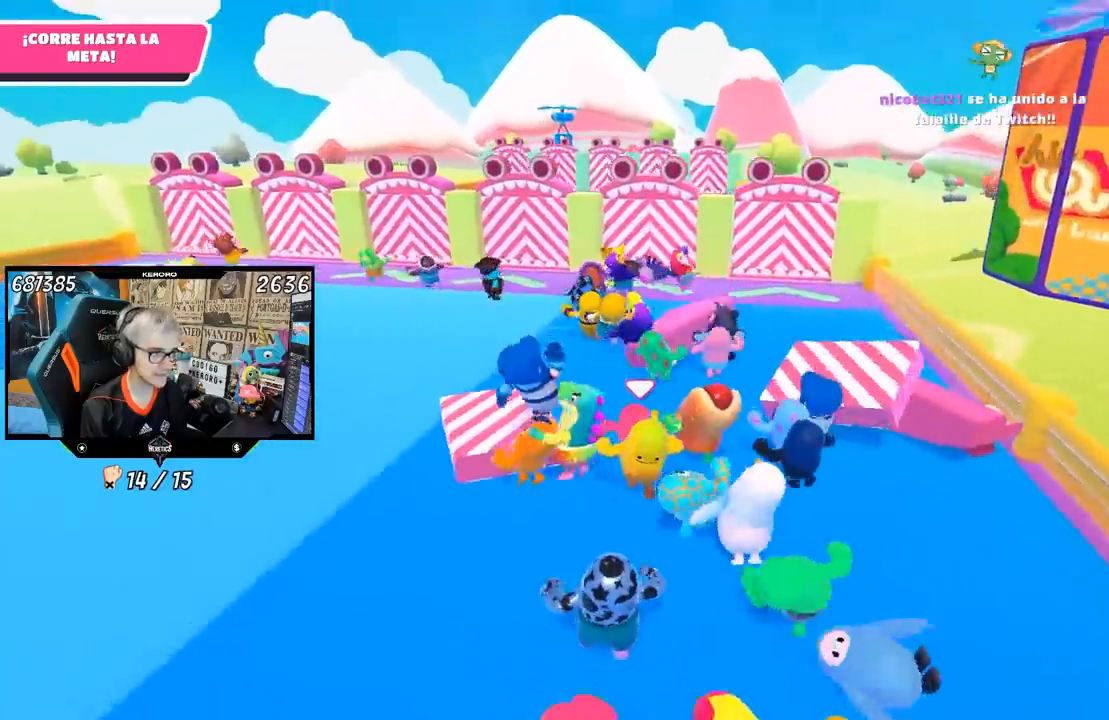
{"buttons": [], "left_stick": "up-left", "right_stick": "center", "events": [[17, "right_stick", "center"], [267, "left_stick", "up-left"]]}
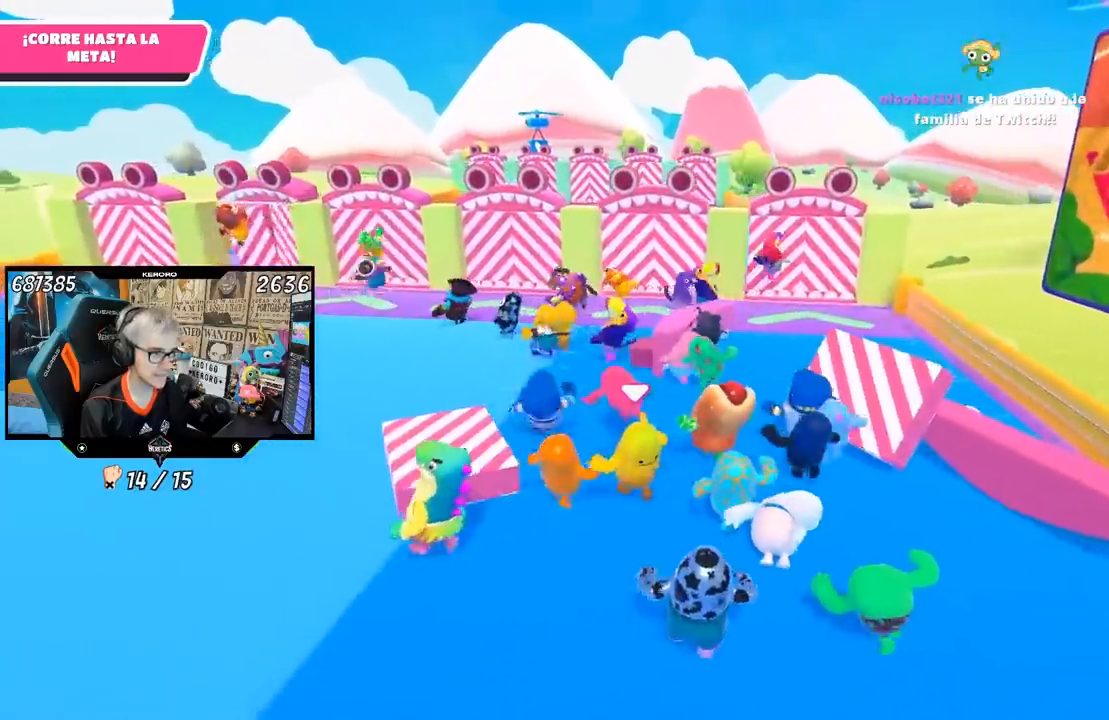
{"buttons": [], "left_stick": "up-left", "right_stick": "center", "events": []}
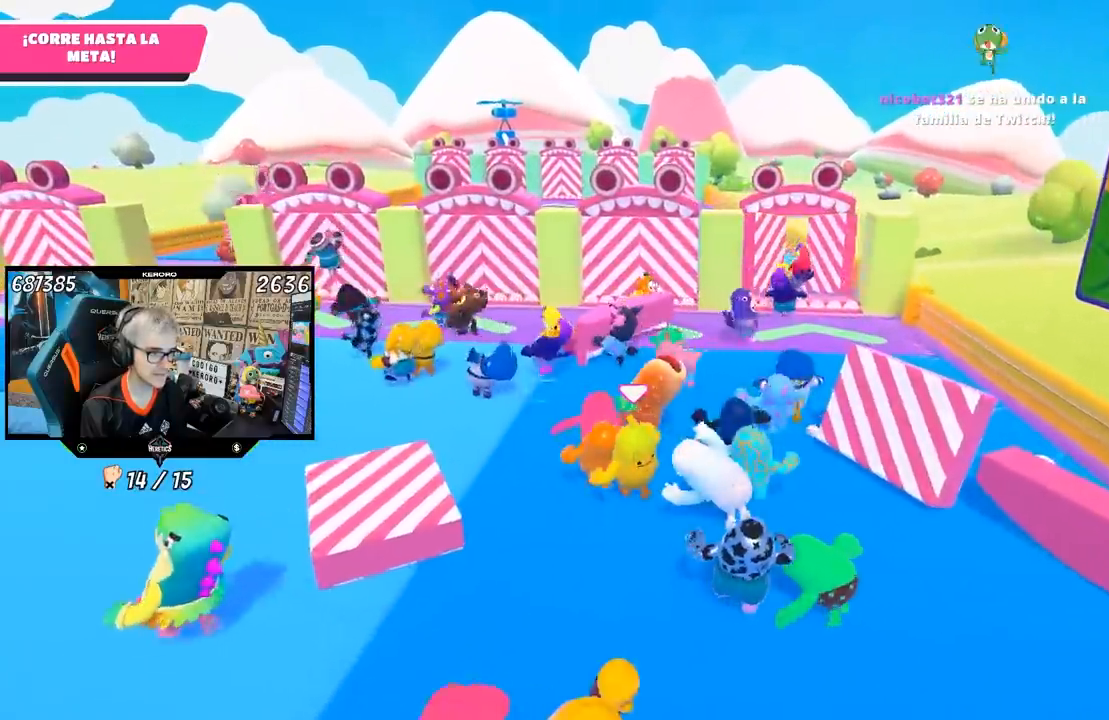
{"buttons": [], "left_stick": "up-right", "right_stick": "down", "events": [[150, "left_stick", "up"], [250, "left_stick", "up-right"], [467, "right_stick", "down"]]}
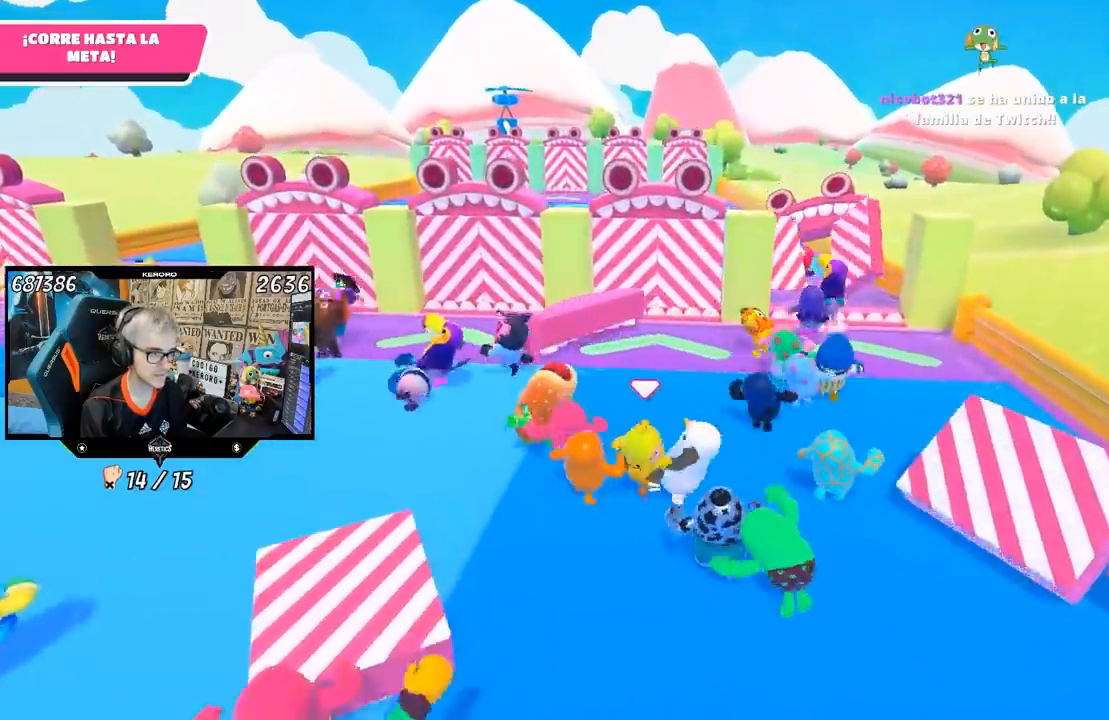
{"buttons": [], "left_stick": "up-right", "right_stick": "center", "events": [[367, "right_stick", "center"]]}
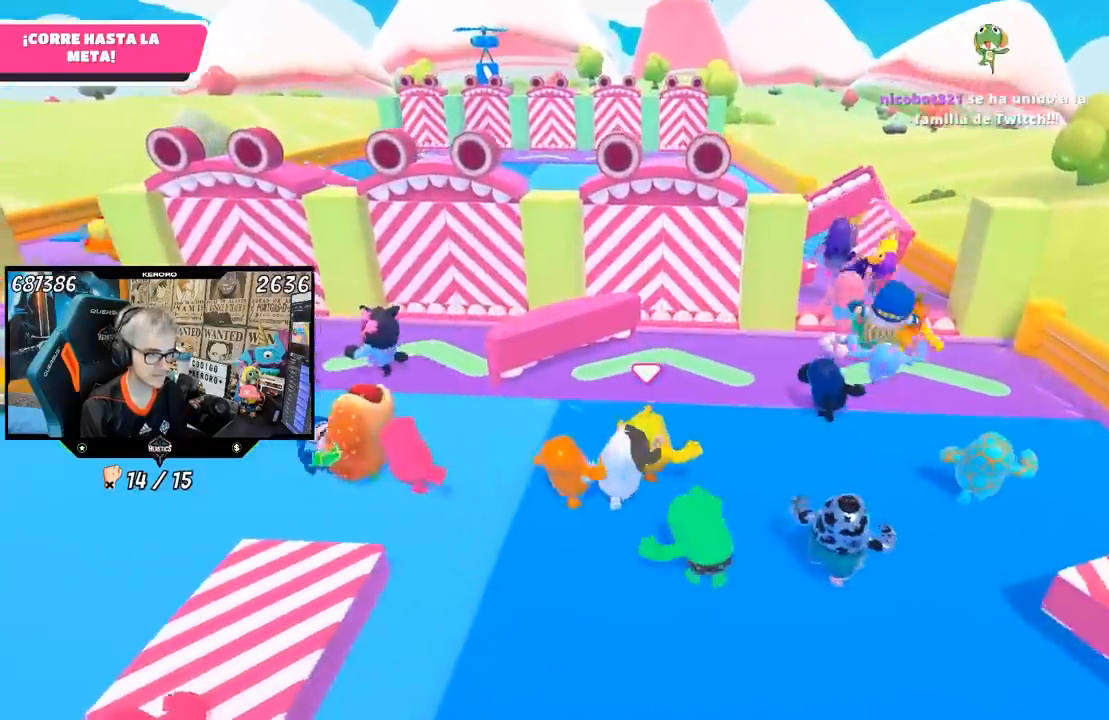
{"buttons": [], "left_stick": "up-right", "right_stick": "center", "events": []}
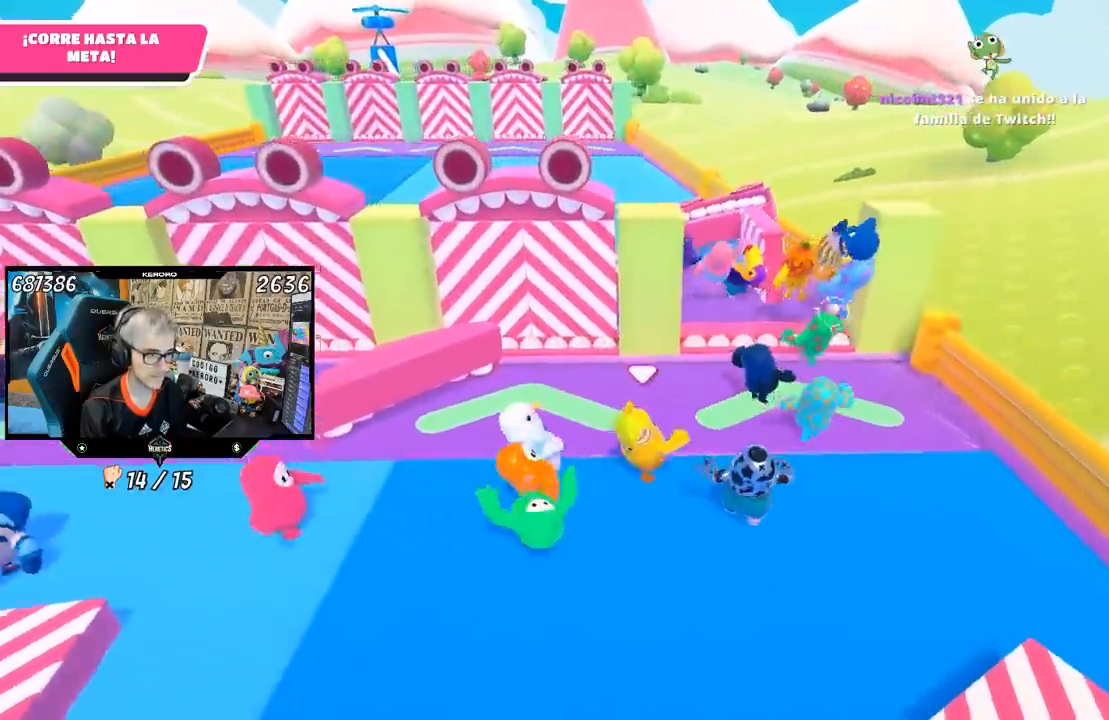
{"buttons": [], "left_stick": "up", "right_stick": "center", "events": [[167, "left_stick", "up"], [283, "CROSS", "down"], [483, "CROSS", "up"]]}
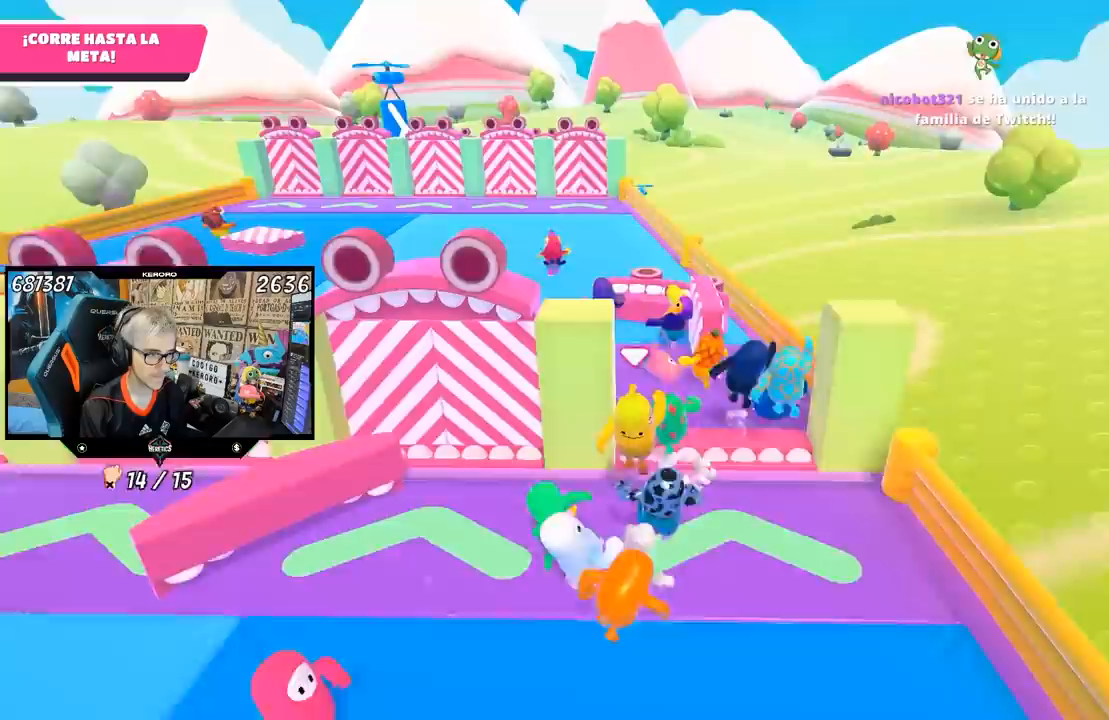
{"buttons": [], "left_stick": "up-right", "right_stick": "center", "events": [[50, "SQUARE", "down"], [150, "SQUARE", "up"], [183, "SQUARE", "down"], [283, "SQUARE", "up"], [317, "SQUARE", "down"], [417, "SQUARE", "up"], [483, "left_stick", "up-right"]]}
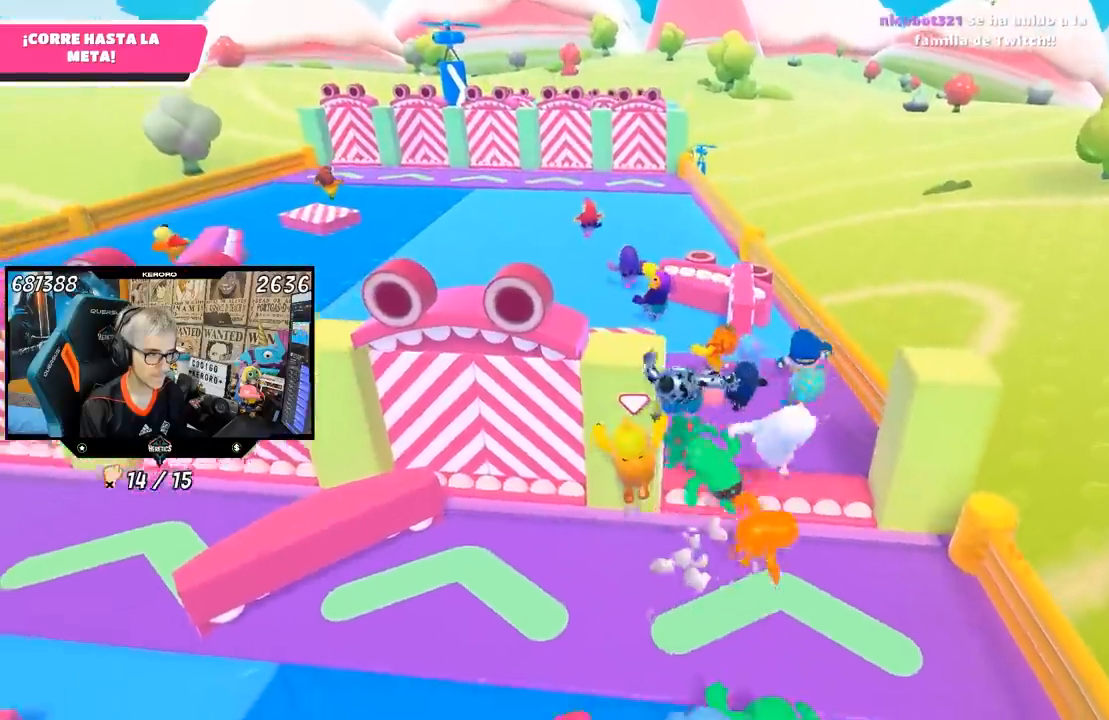
{"buttons": [], "left_stick": "right", "right_stick": "center", "events": [[83, "left_stick", "right"]]}
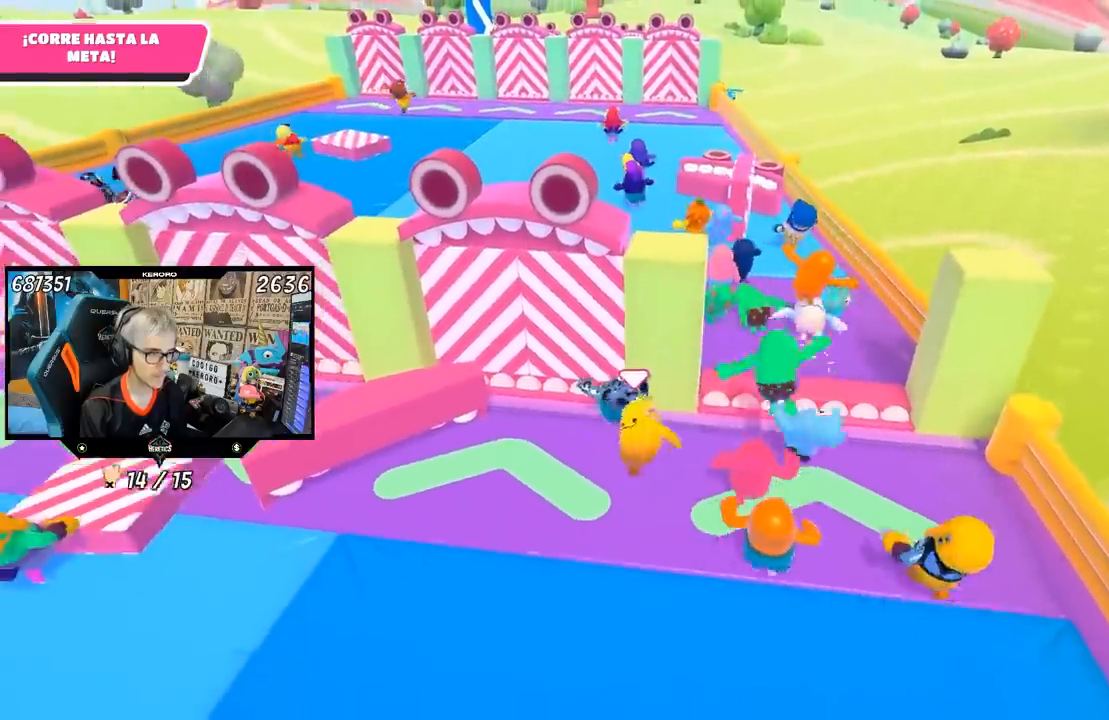
{"buttons": [], "left_stick": "up", "right_stick": "center", "events": [[450, "left_stick", "up"]]}
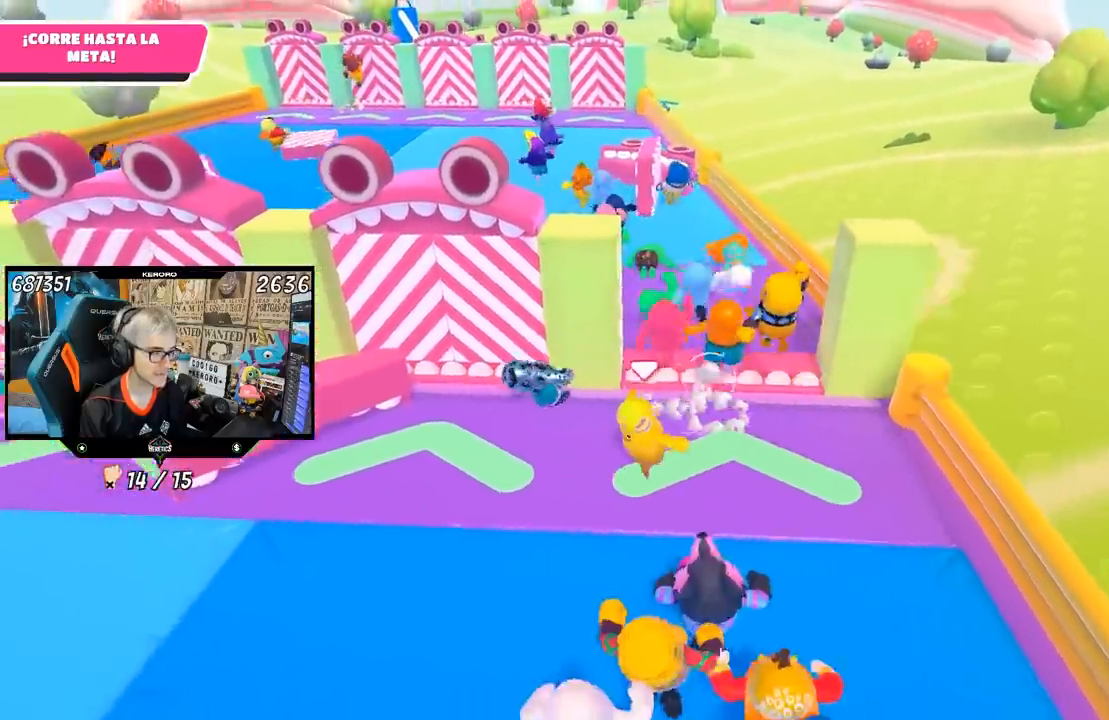
{"buttons": ["SQUARE"], "left_stick": "up", "right_stick": "center", "events": [[150, "CROSS", "down"], [350, "CROSS", "up"], [450, "SQUARE", "down"]]}
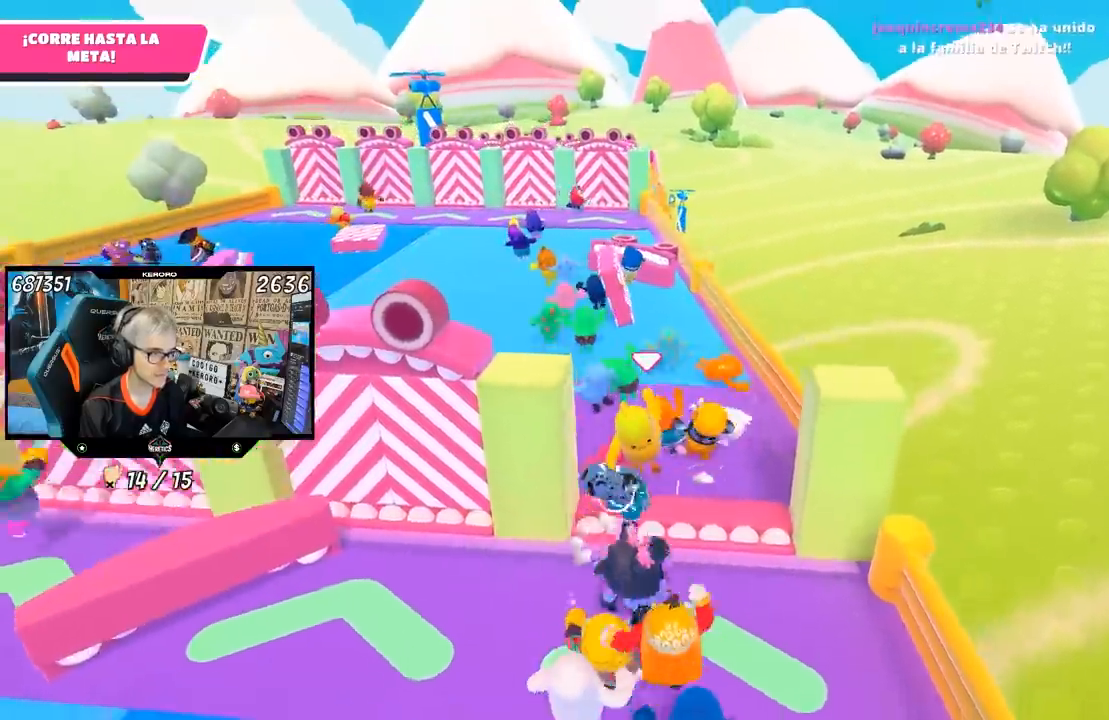
{"buttons": [], "left_stick": "up-left", "right_stick": "center", "events": [[50, "SQUARE", "up"], [83, "SQUARE", "down"], [183, "SQUARE", "up"], [250, "SQUARE", "down"], [317, "left_stick", "up-left"], [350, "SQUARE", "up"]]}
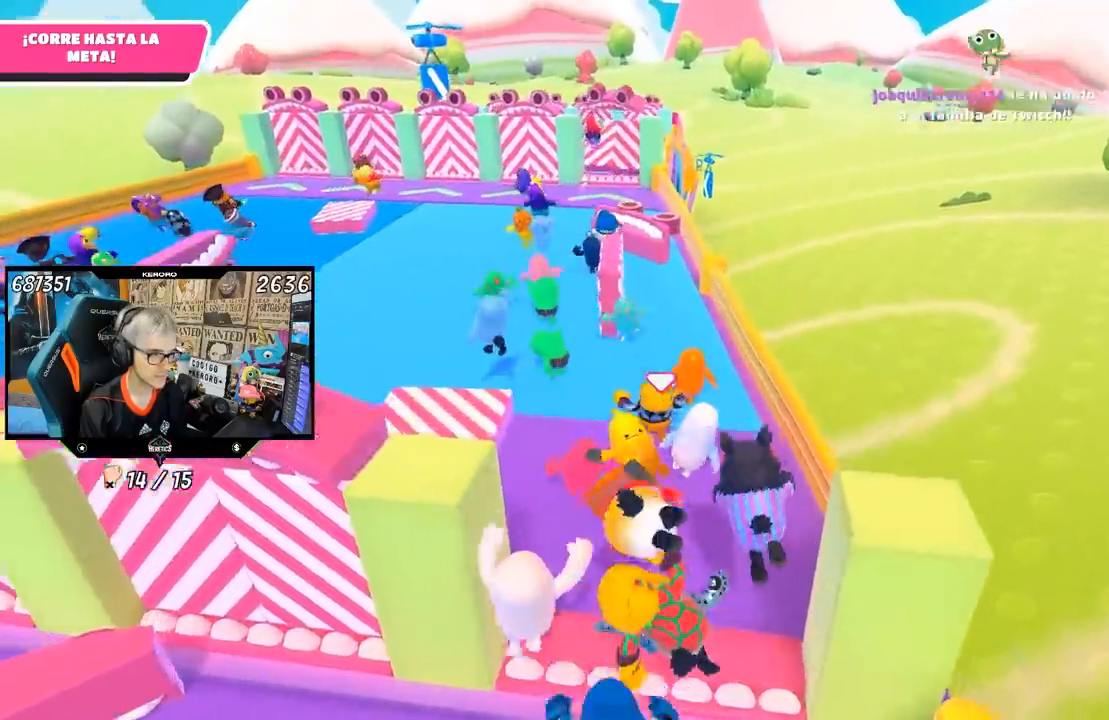
{"buttons": [], "left_stick": "up", "right_stick": "center", "events": [[217, "right_stick", "up"], [317, "right_stick", "center"], [483, "left_stick", "up"]]}
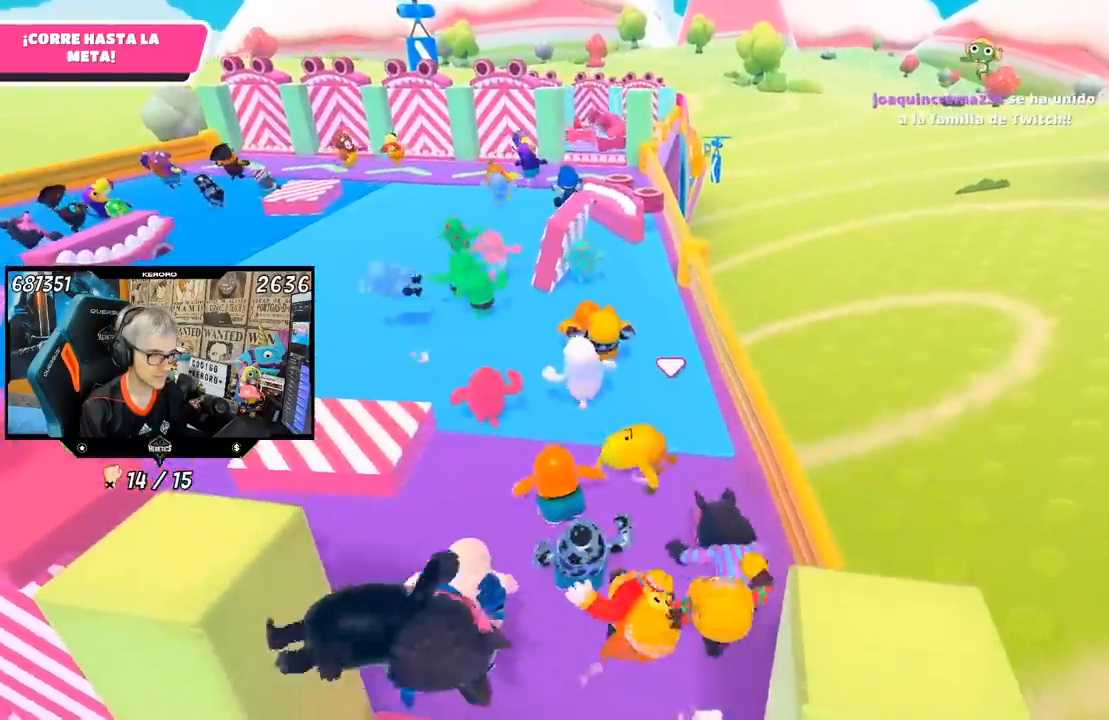
{"buttons": [], "left_stick": "up", "right_stick": "center", "events": [[250, "right_stick", "up"], [383, "right_stick", "center"]]}
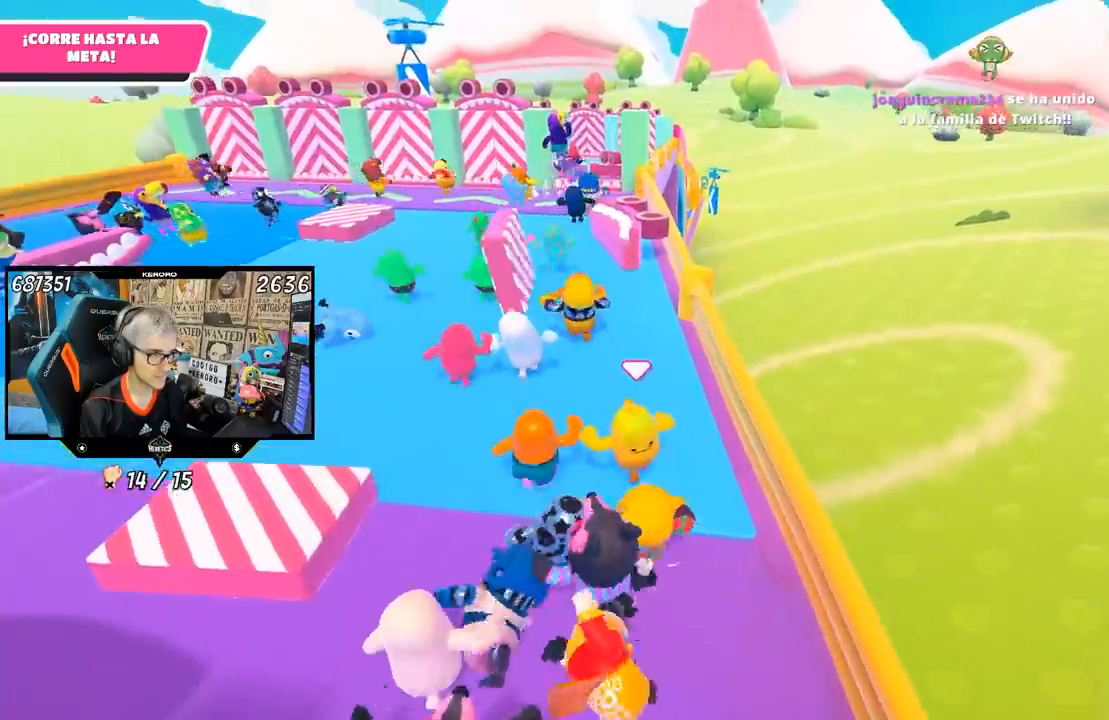
{"buttons": [], "left_stick": "up", "right_stick": "center", "events": []}
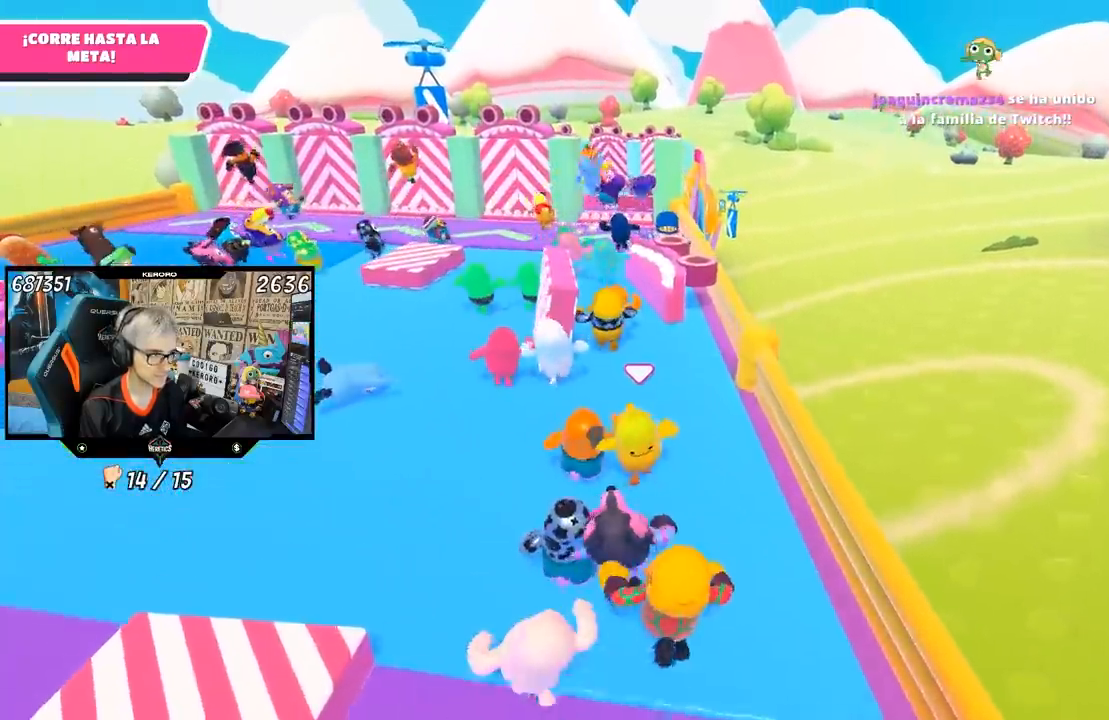
{"buttons": [], "left_stick": "up", "right_stick": "center", "events": []}